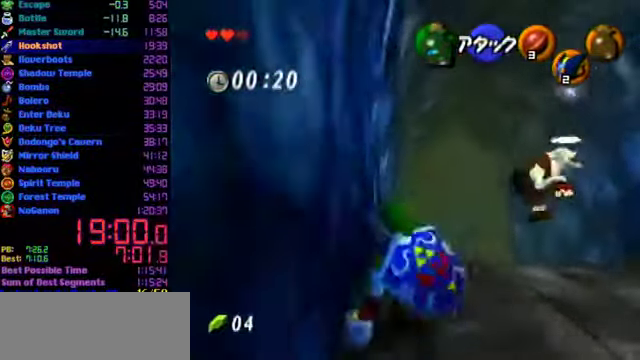
Gameplay with a controller (Nintendo layout); each line is a JSON object with the inputs held at the frame after it. "events" lists button and stick changes between this image and that frame as [ms after this image, input, new state], when the widget could be followed in between. Not read: L3 R3.
{"buttons": [], "left_stick": "up"}
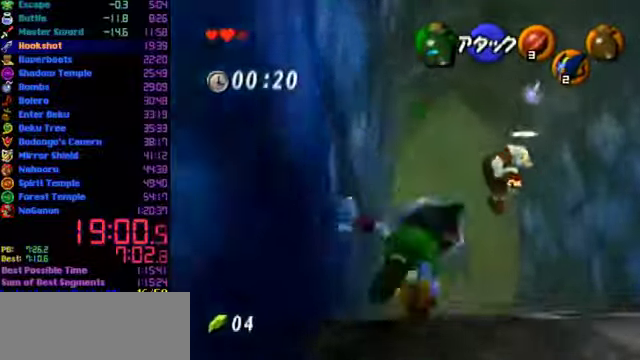
{"buttons": [], "left_stick": "up"}
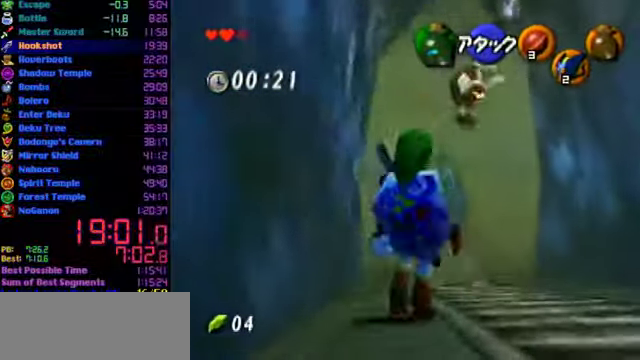
{"buttons": [], "left_stick": "up", "events": []}
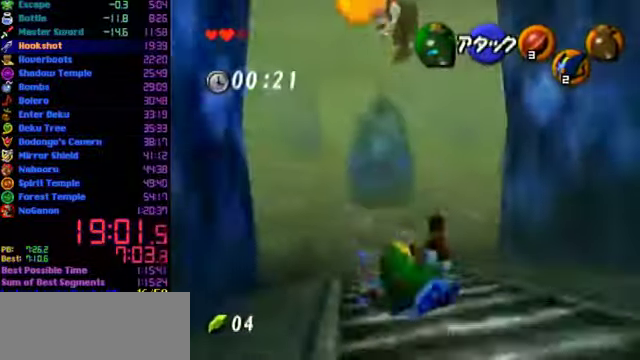
{"buttons": [], "left_stick": "up", "events": []}
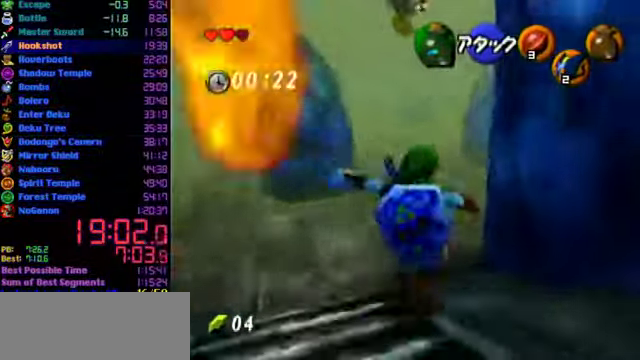
{"buttons": [], "left_stick": "up-right", "events": [[233, "left_stick", "up-right"]]}
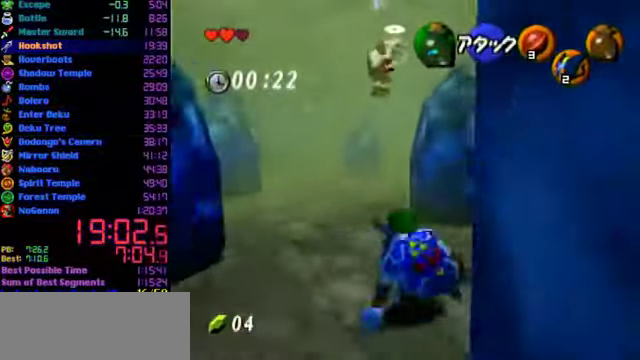
{"buttons": [], "left_stick": "up", "events": [[433, "left_stick", "up"]]}
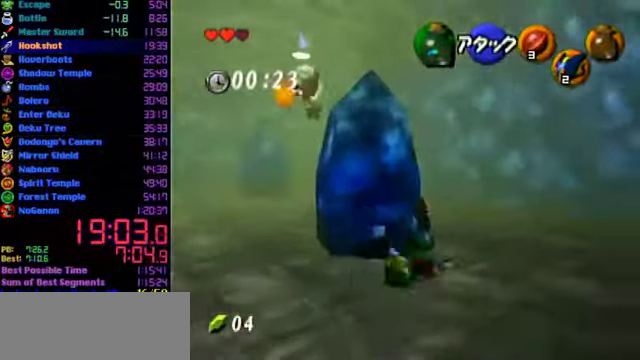
{"buttons": [], "left_stick": "up", "events": []}
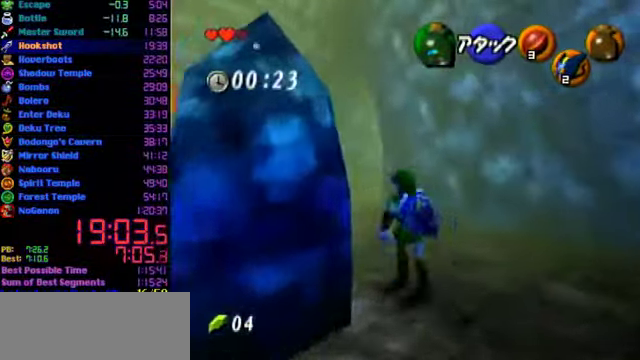
{"buttons": [], "left_stick": "up", "events": []}
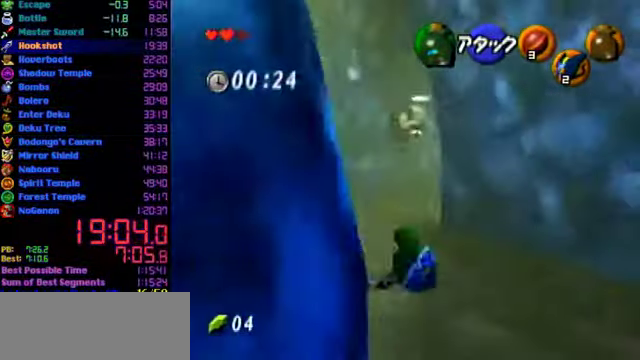
{"buttons": [], "left_stick": "up", "events": []}
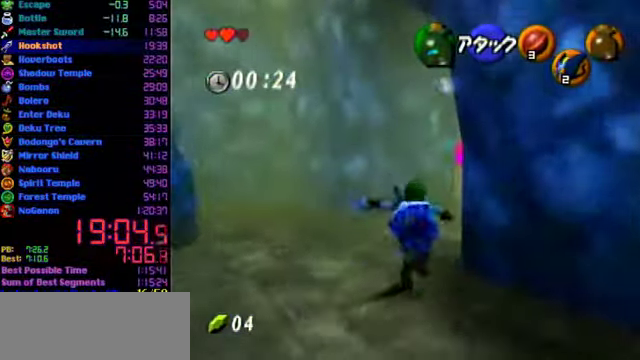
{"buttons": [], "left_stick": "up", "events": []}
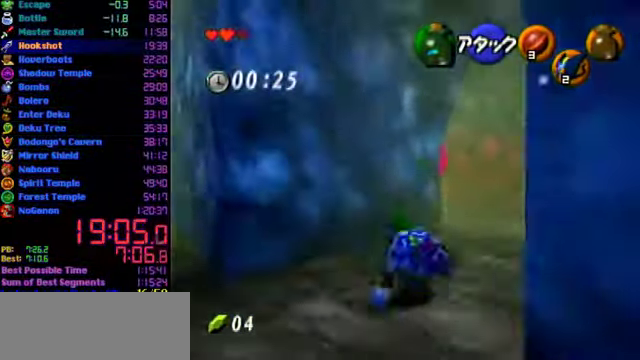
{"buttons": [], "left_stick": "up", "events": []}
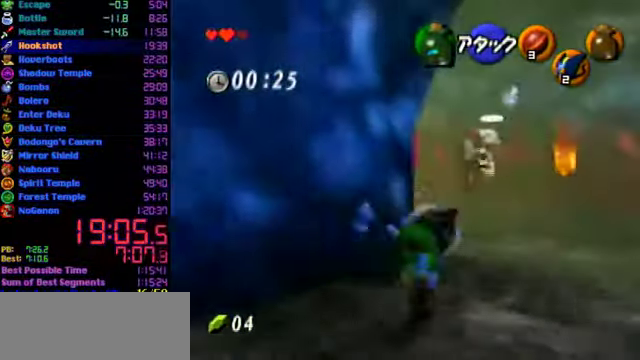
{"buttons": [], "left_stick": "up-left", "events": [[367, "left_stick", "up-left"]]}
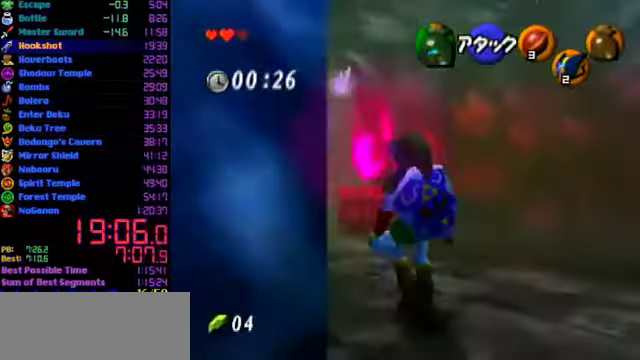
{"buttons": [], "left_stick": "up", "events": [[367, "left_stick", "up"]]}
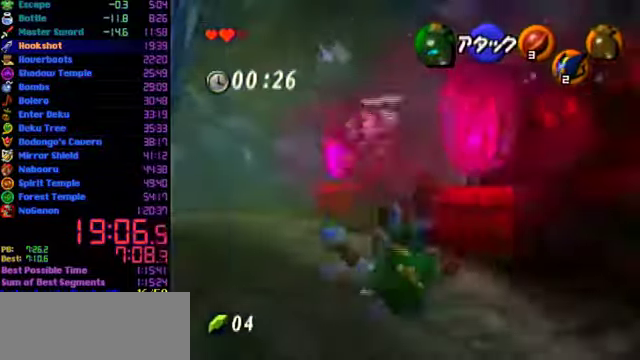
{"buttons": [], "left_stick": "up-right", "events": [[100, "left_stick", "up-right"]]}
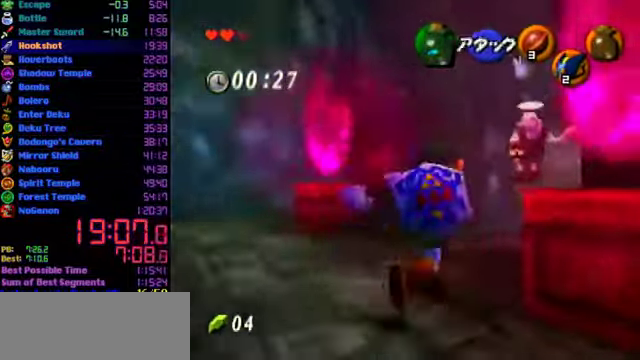
{"buttons": [], "left_stick": "up-right", "events": []}
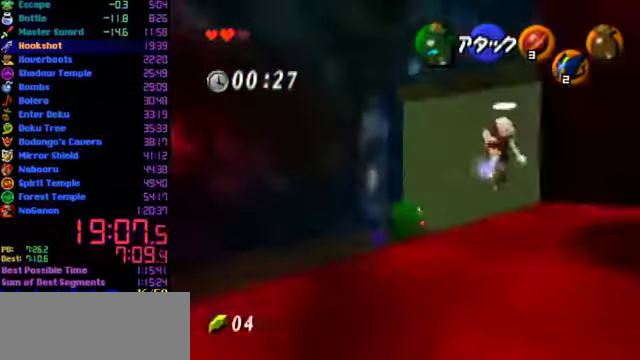
{"buttons": [], "left_stick": "up-right", "events": []}
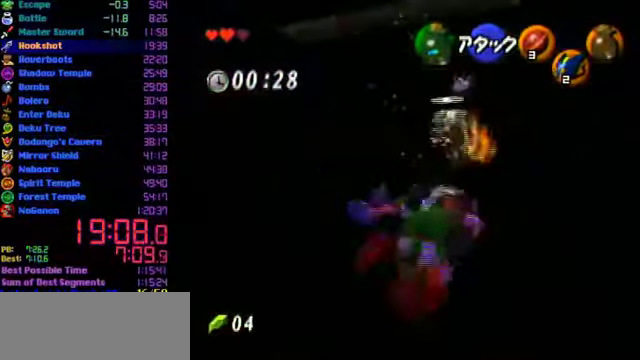
{"buttons": [], "left_stick": "up-right", "events": []}
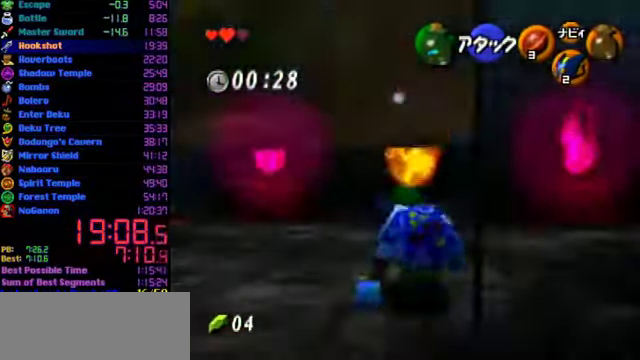
{"buttons": [], "left_stick": "up-right", "events": []}
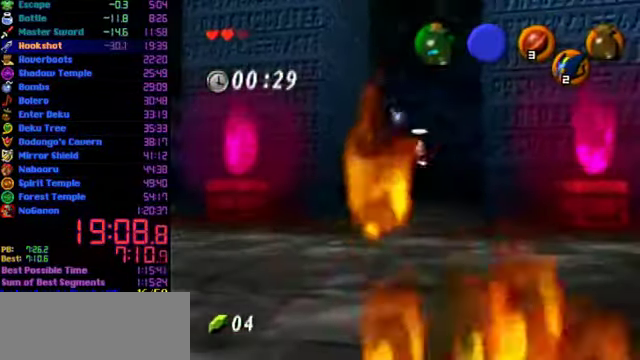
{"buttons": [], "left_stick": "up", "events": [[67, "left_stick", "center"], [334, "left_stick", "up"]]}
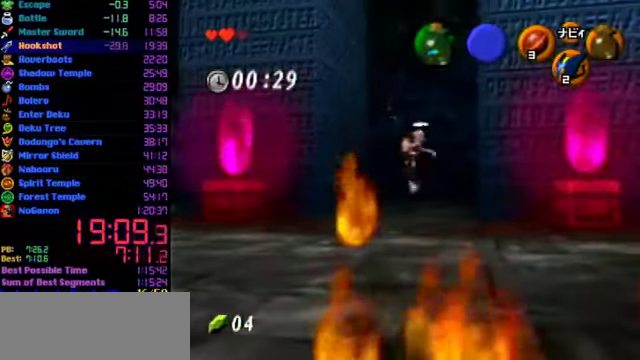
{"buttons": [], "left_stick": "up", "events": []}
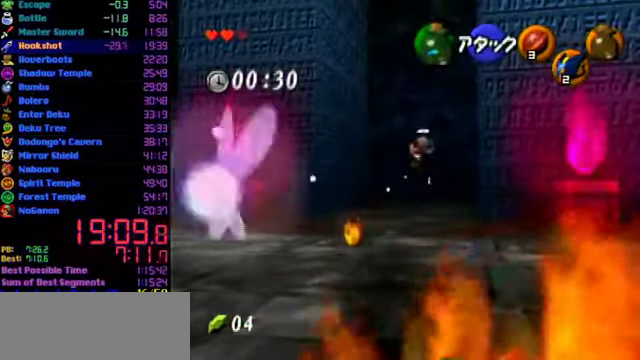
{"buttons": [], "left_stick": "up-right", "events": [[167, "left_stick", "up-right"]]}
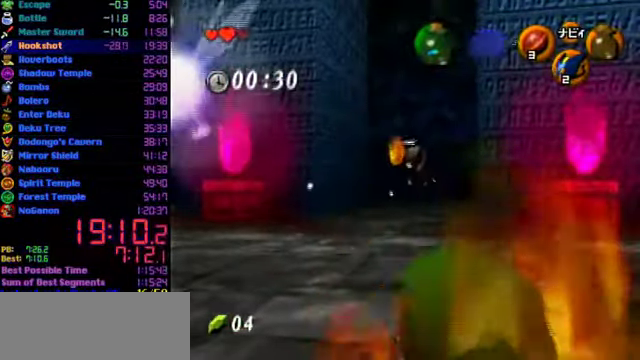
{"buttons": ["L1"], "left_stick": "up", "events": [[434, "L1", "down"], [467, "left_stick", "up"]]}
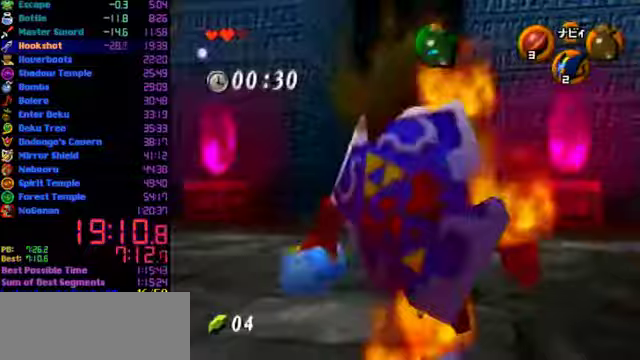
{"buttons": [], "left_stick": "up", "events": [[100, "L1", "up"]]}
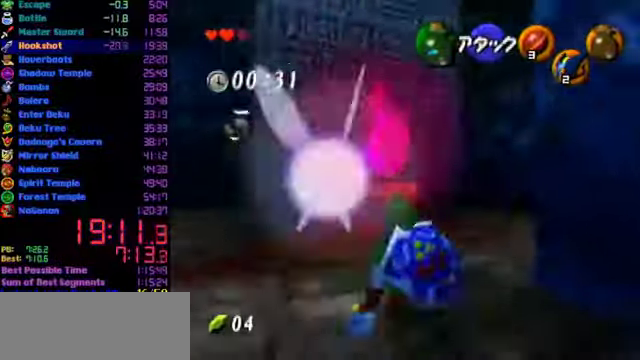
{"buttons": [], "left_stick": "up", "events": []}
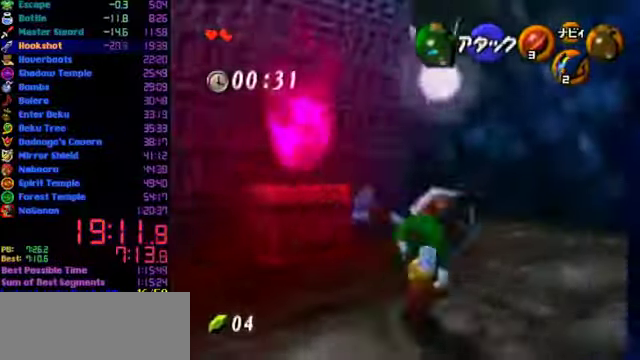
{"buttons": [], "left_stick": "up", "events": []}
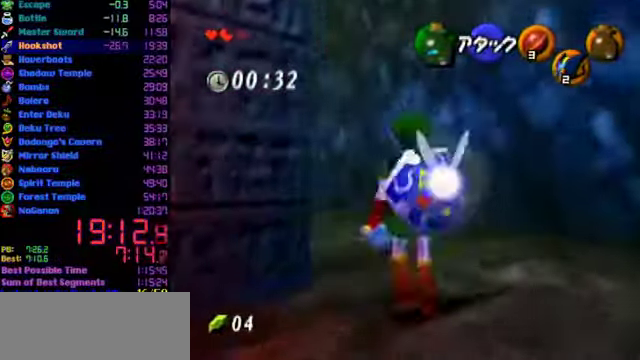
{"buttons": [], "left_stick": "up", "events": []}